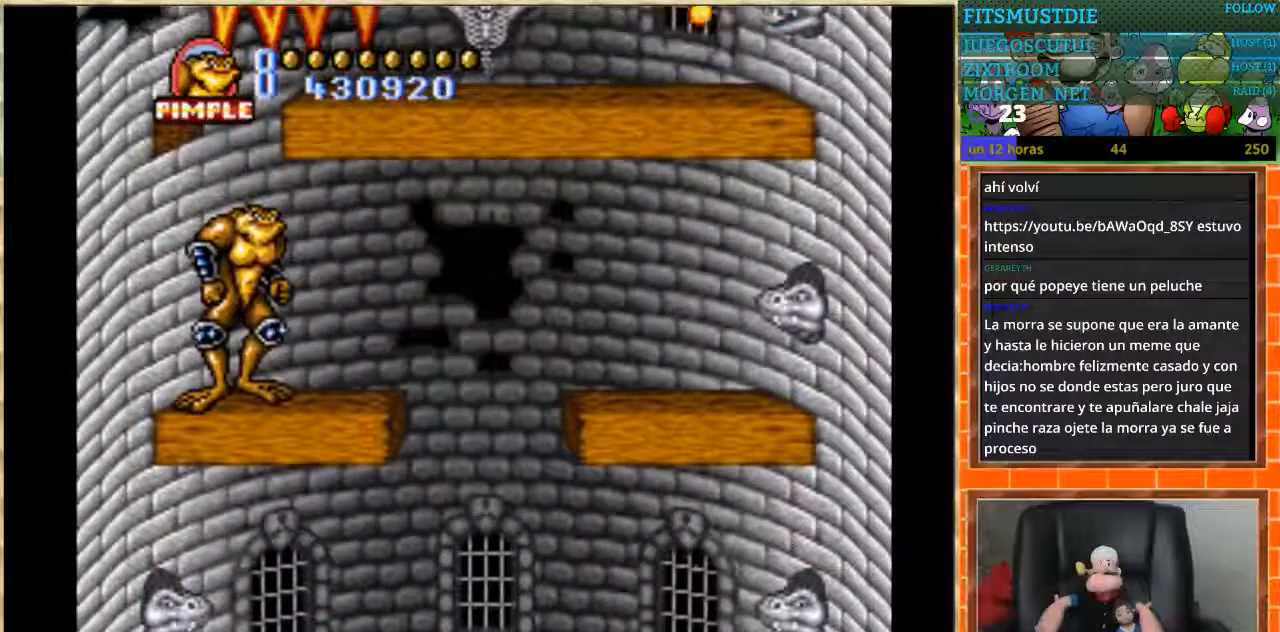
Gameplay with a controller (Nintendo layout); each line is a JSON object with the inputs held at the frame after it. "events" lists button and stick changes between this image and that frame as [ms after this image, input, new state], when the widget could be followed in between. Not read: L1 L3 R3 Y.
{"buttons": [], "events": []}
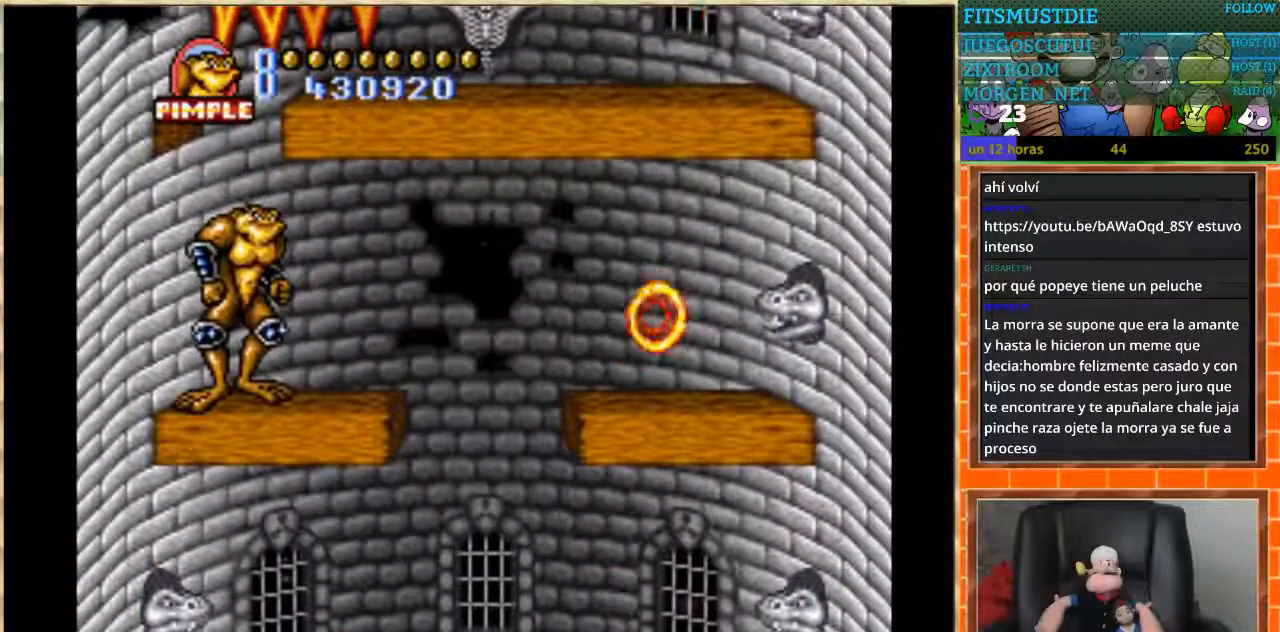
{"buttons": ["DPAD_RIGHT"], "events": [[67, "DPAD_RIGHT", "down"]]}
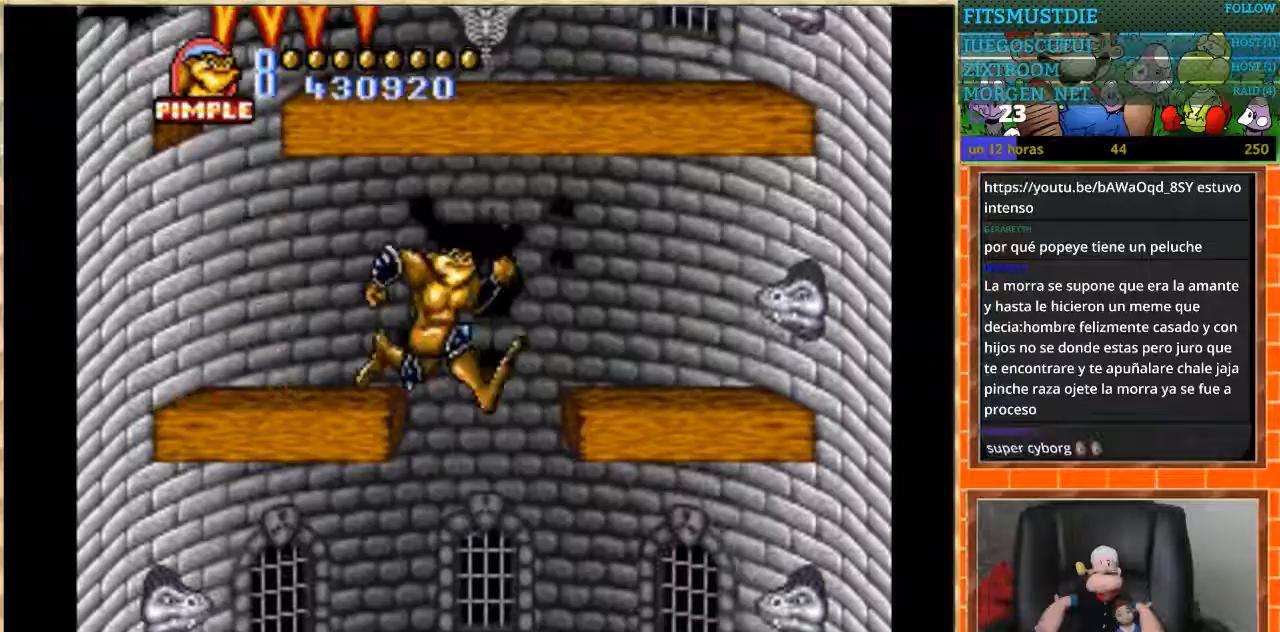
{"buttons": ["A"], "events": [[33, "DPAD_RIGHT", "up"], [200, "DPAD_LEFT", "down"], [300, "DPAD_LEFT", "up"], [400, "DPAD_RIGHT", "down"], [433, "A", "down"], [500, "DPAD_RIGHT", "up"]]}
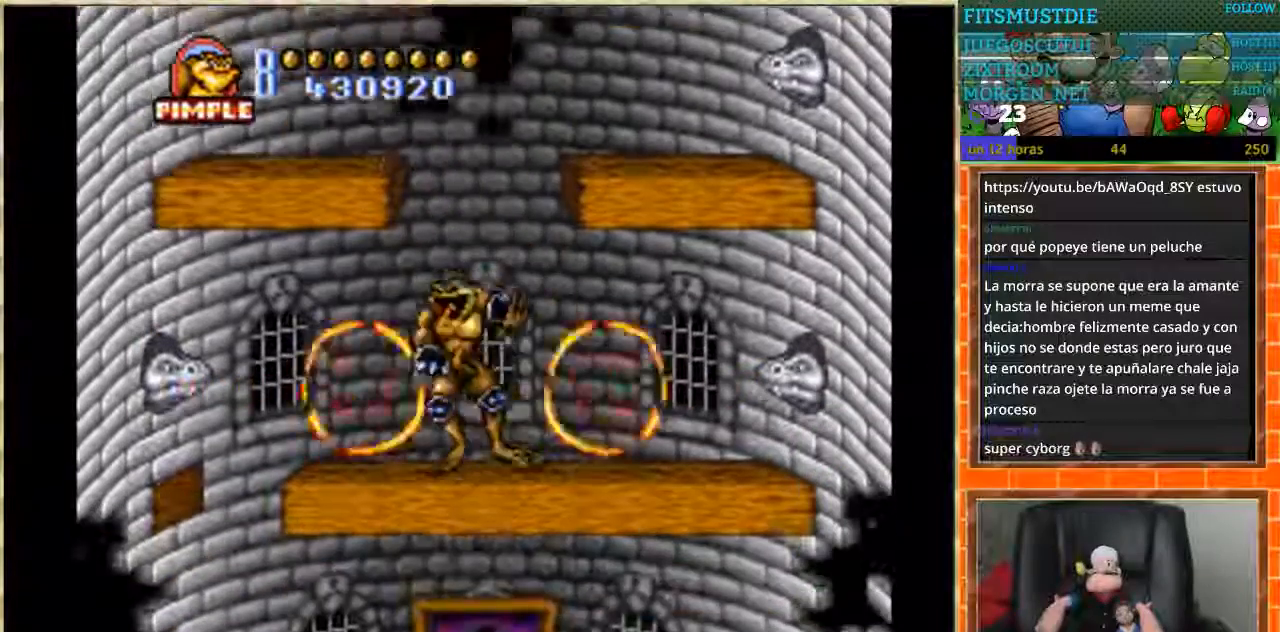
{"buttons": ["DPAD_LEFT"], "events": [[100, "DPAD_LEFT", "down"], [200, "DPAD_LEFT", "up"], [401, "DPAD_LEFT", "down"], [434, "A", "up"]]}
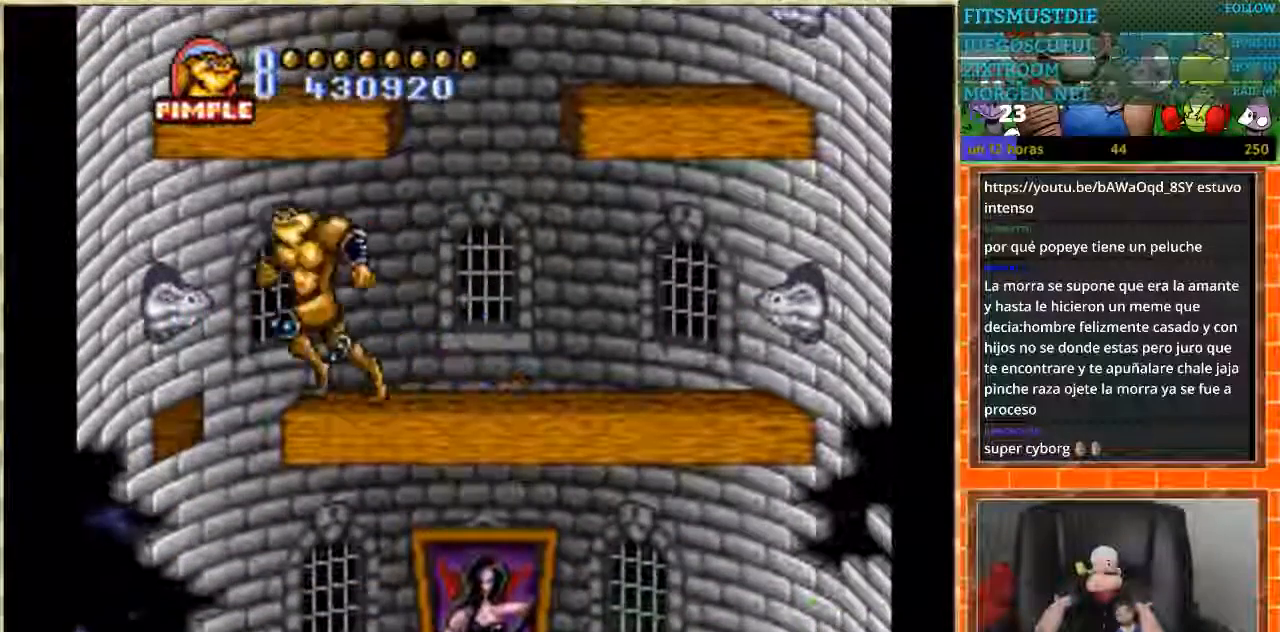
{"buttons": [], "events": [[267, "DPAD_LEFT", "up"], [333, "DPAD_RIGHT", "down"], [433, "DPAD_RIGHT", "up"]]}
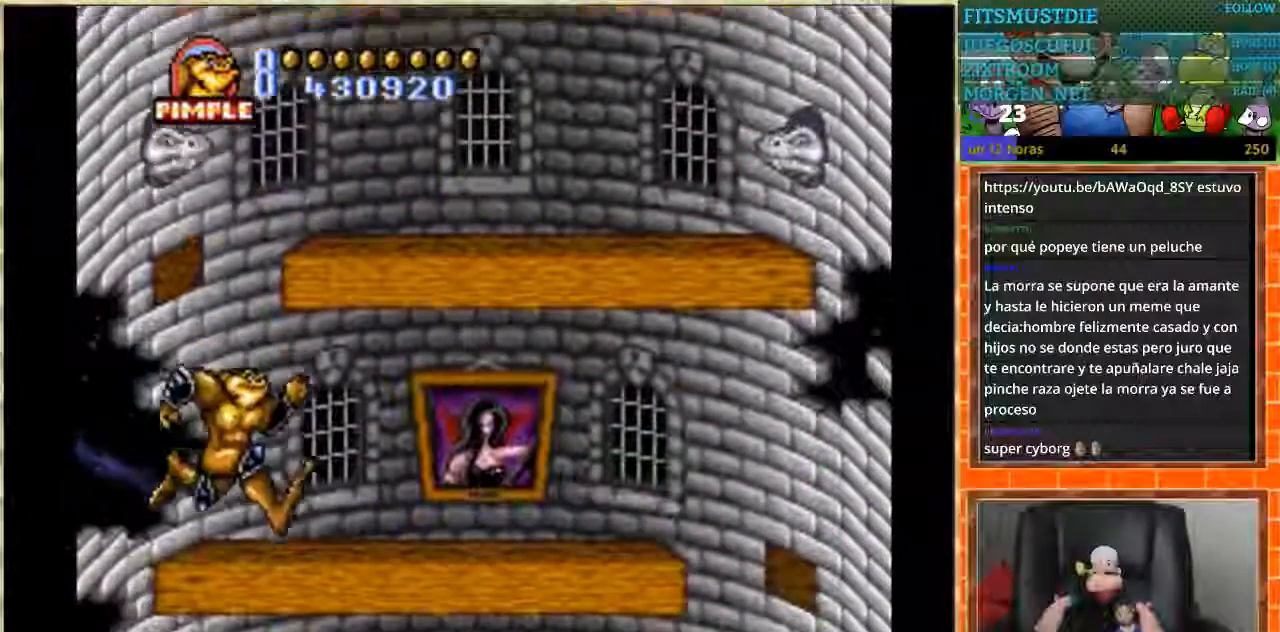
{"buttons": ["DPAD_RIGHT"], "events": [[401, "DPAD_RIGHT", "down"]]}
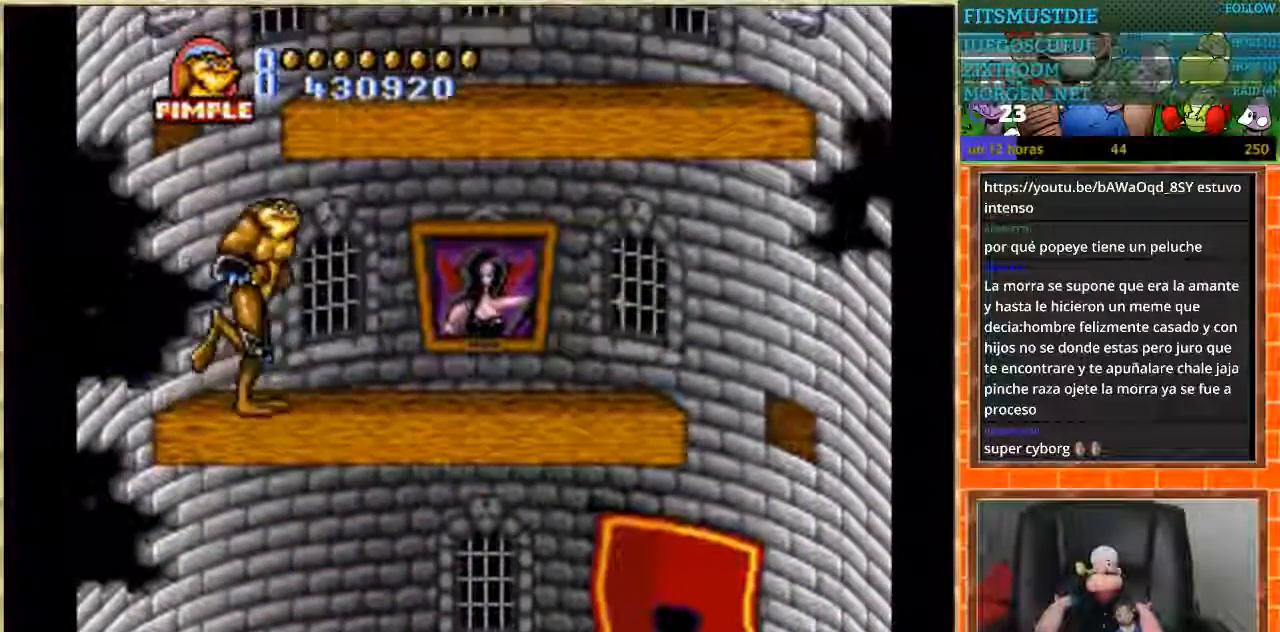
{"buttons": ["DPAD_RIGHT"], "events": [[233, "DPAD_RIGHT", "up"], [433, "DPAD_RIGHT", "down"]]}
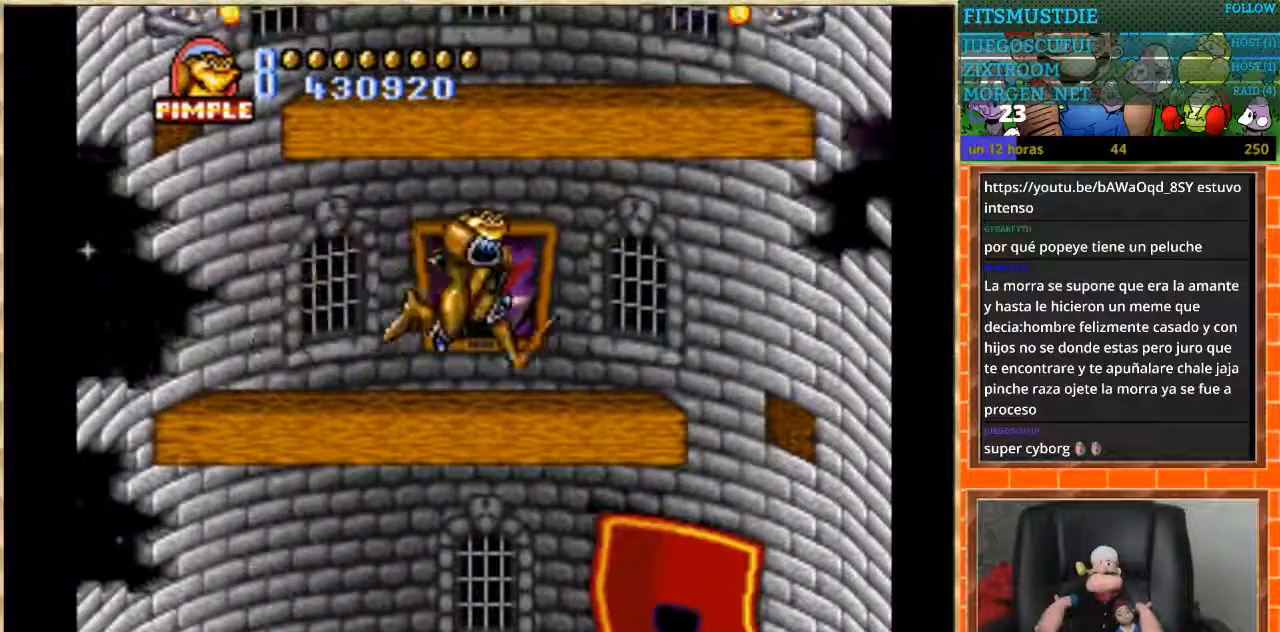
{"buttons": ["DPAD_LEFT"], "events": [[367, "DPAD_RIGHT", "up"], [401, "DPAD_LEFT", "down"]]}
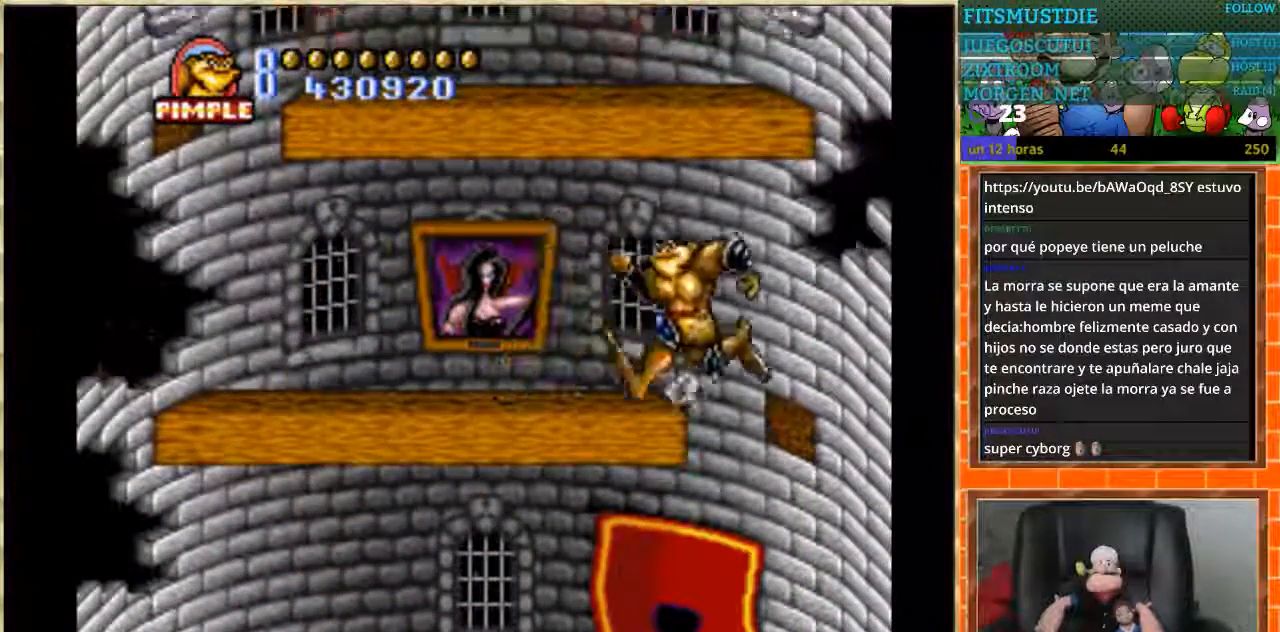
{"buttons": ["DPAD_LEFT"], "events": []}
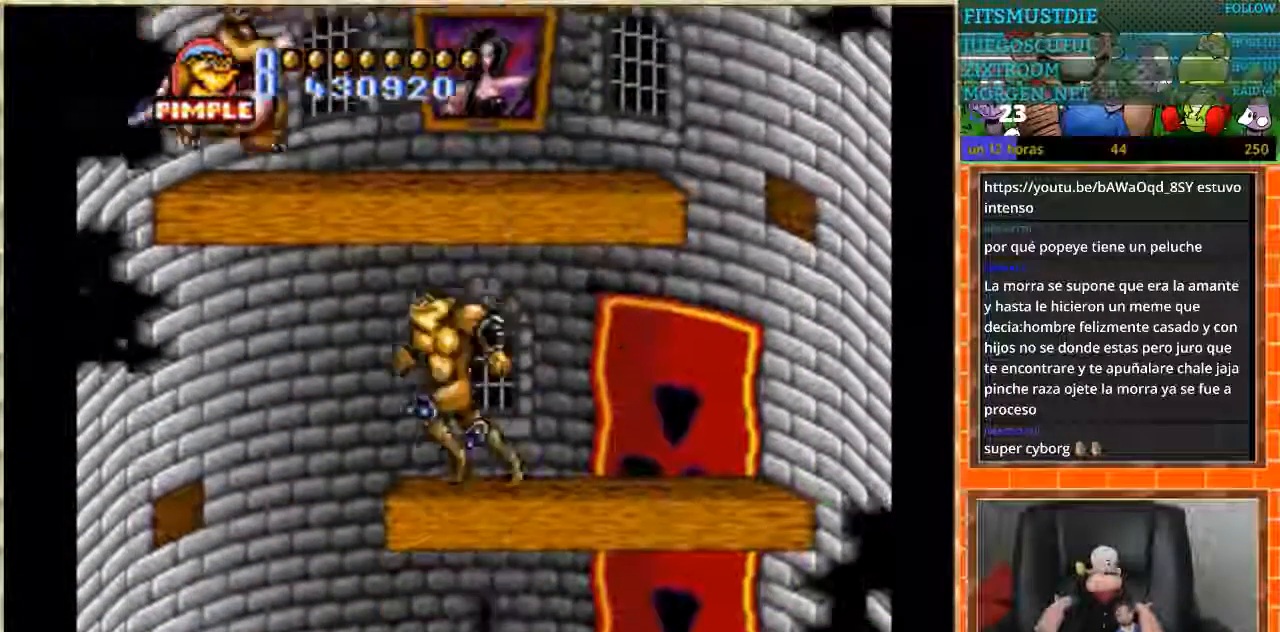
{"buttons": ["DPAD_RIGHT"], "events": [[167, "DPAD_LEFT", "up"], [200, "DPAD_RIGHT", "down"]]}
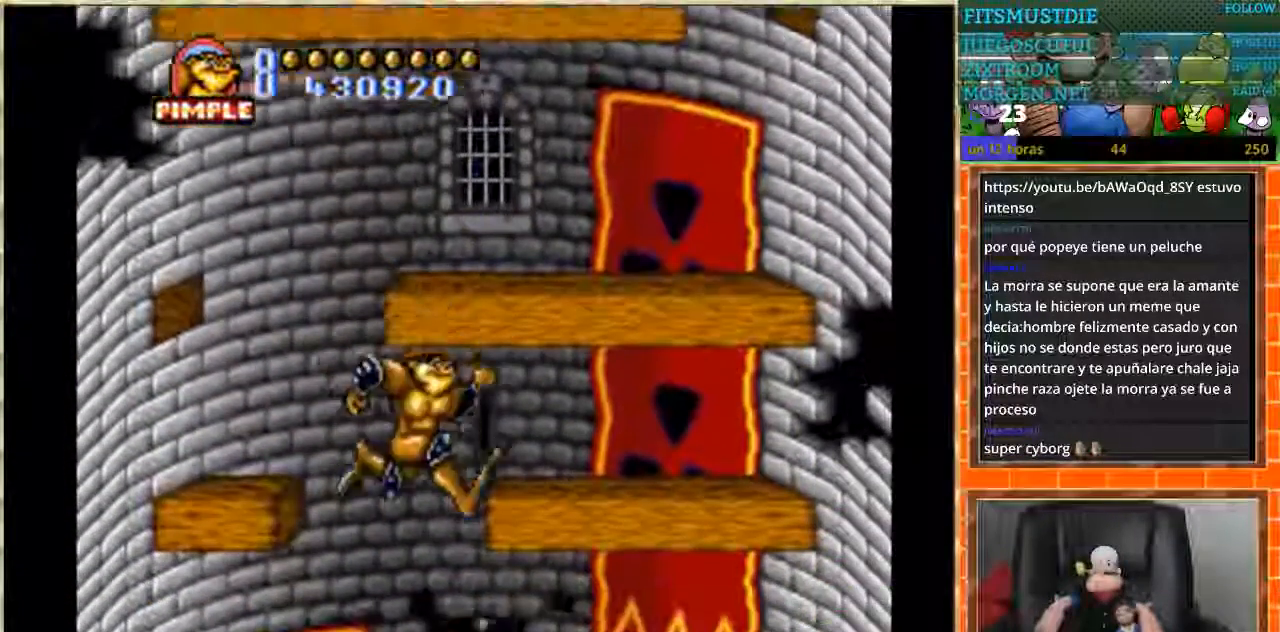
{"buttons": [], "events": [[267, "DPAD_RIGHT", "up"]]}
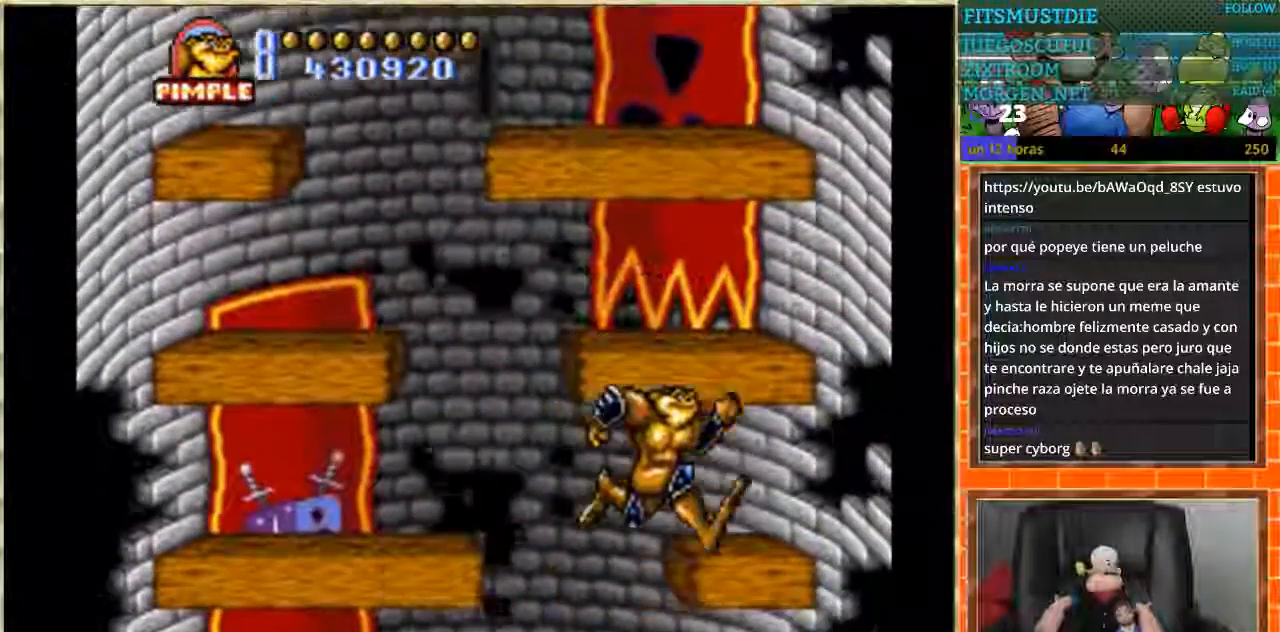
{"buttons": ["DPAD_RIGHT"], "events": [[367, "DPAD_RIGHT", "down"]]}
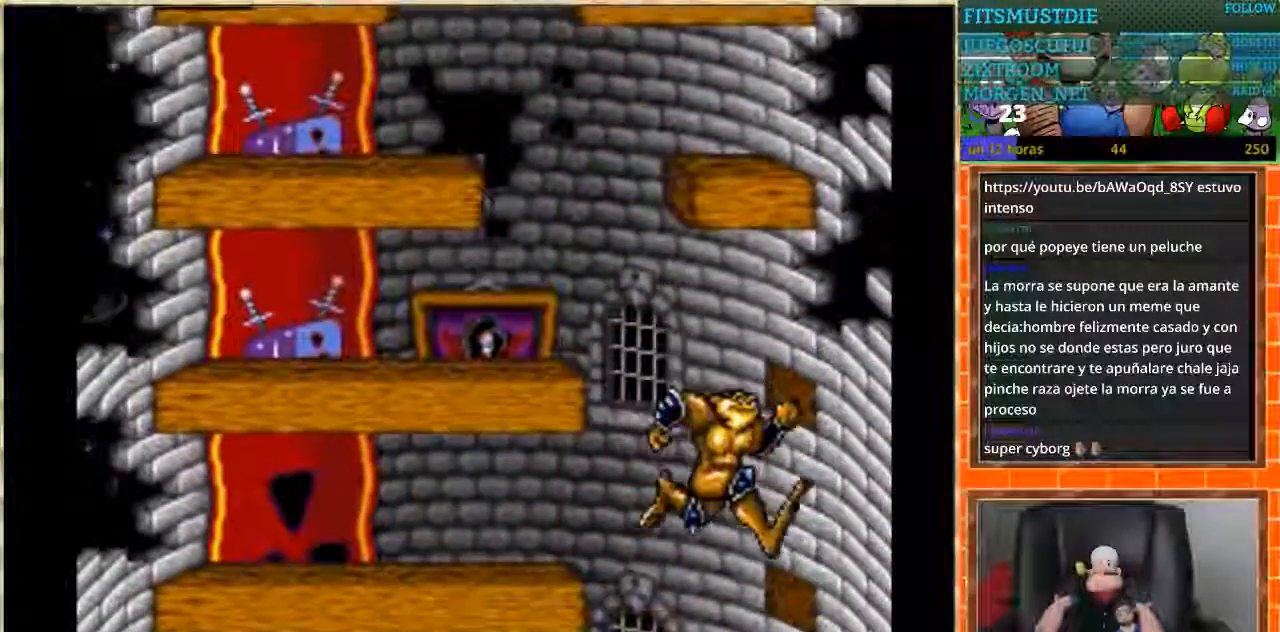
{"buttons": ["DPAD_LEFT"], "events": [[34, "DPAD_RIGHT", "up"], [167, "DPAD_LEFT", "down"]]}
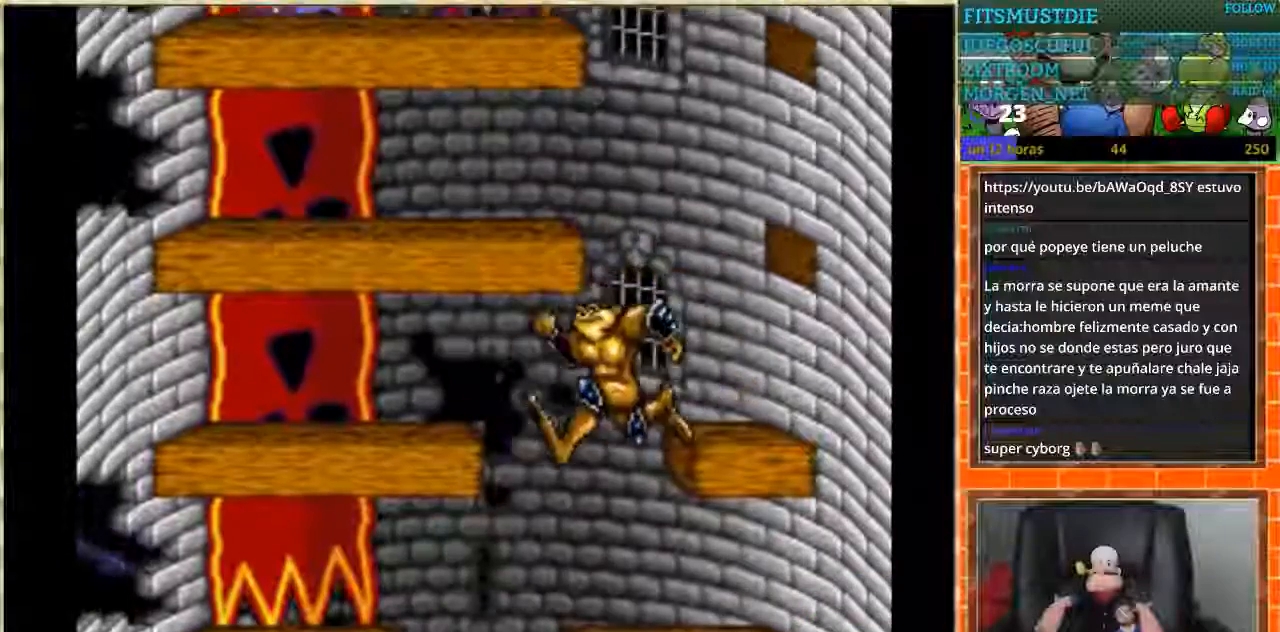
{"buttons": ["DPAD_RIGHT"], "events": [[167, "DPAD_LEFT", "up"], [434, "DPAD_RIGHT", "down"]]}
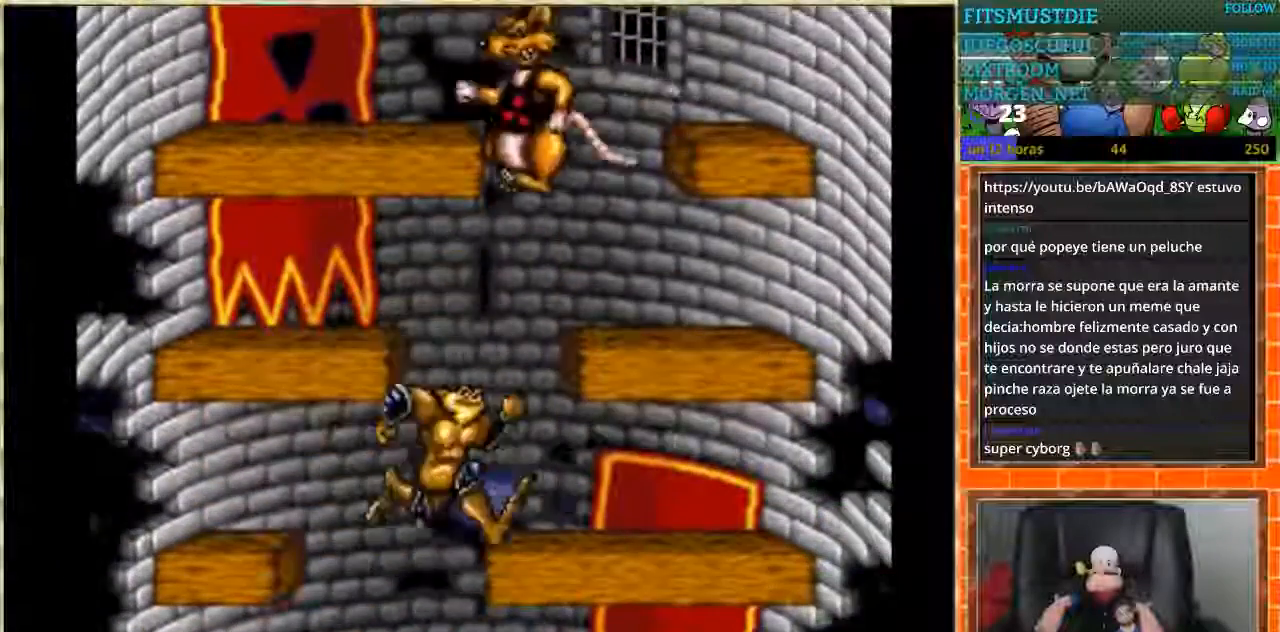
{"buttons": ["DPAD_LEFT"], "events": [[34, "DPAD_RIGHT", "up"], [501, "DPAD_LEFT", "down"]]}
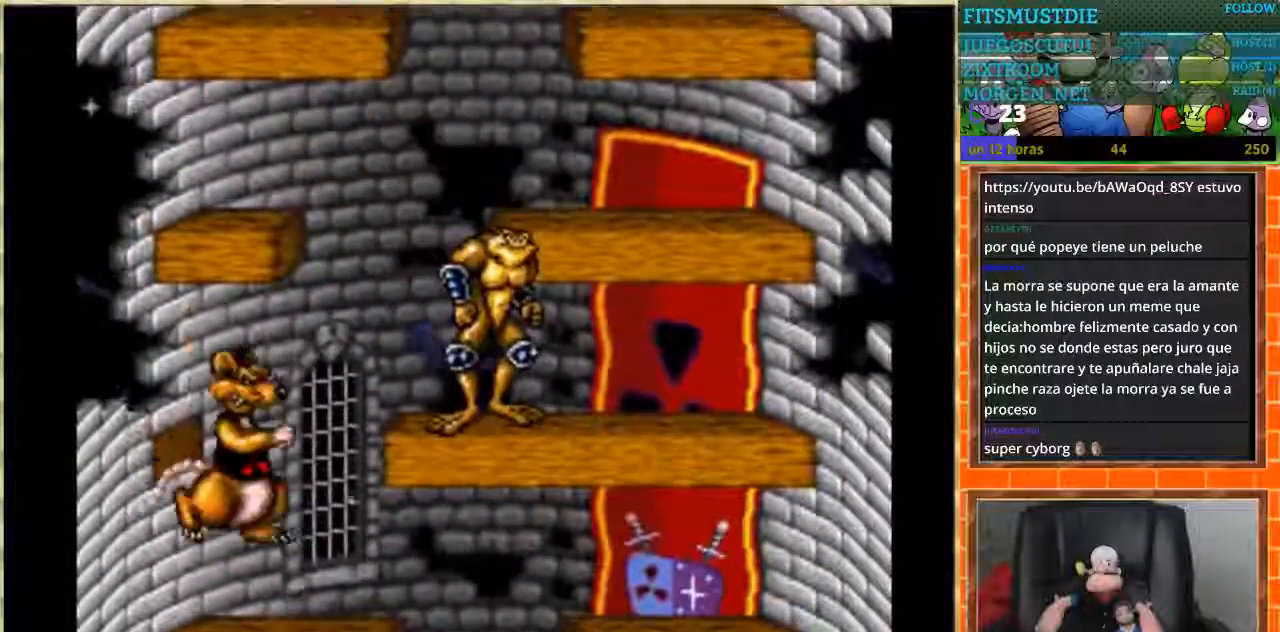
{"buttons": ["DPAD_RIGHT"], "events": [[267, "DPAD_LEFT", "up"], [300, "DPAD_RIGHT", "down"]]}
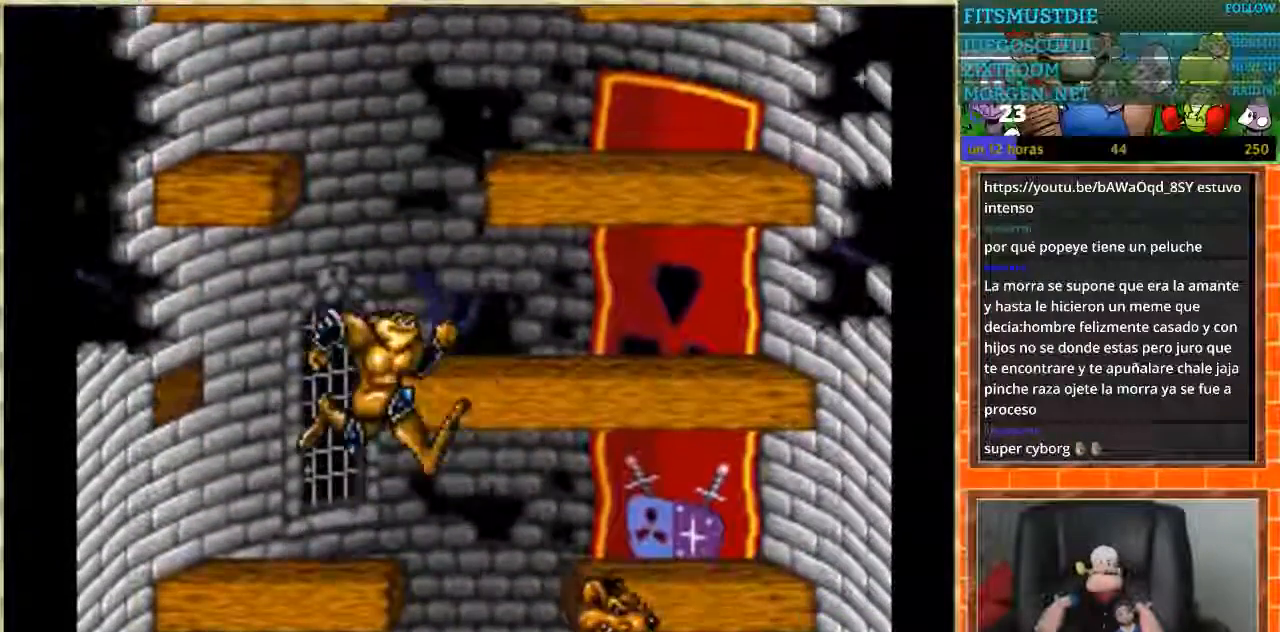
{"buttons": ["DPAD_LEFT"], "events": [[200, "DPAD_LEFT", "down"], [200, "DPAD_RIGHT", "up"]]}
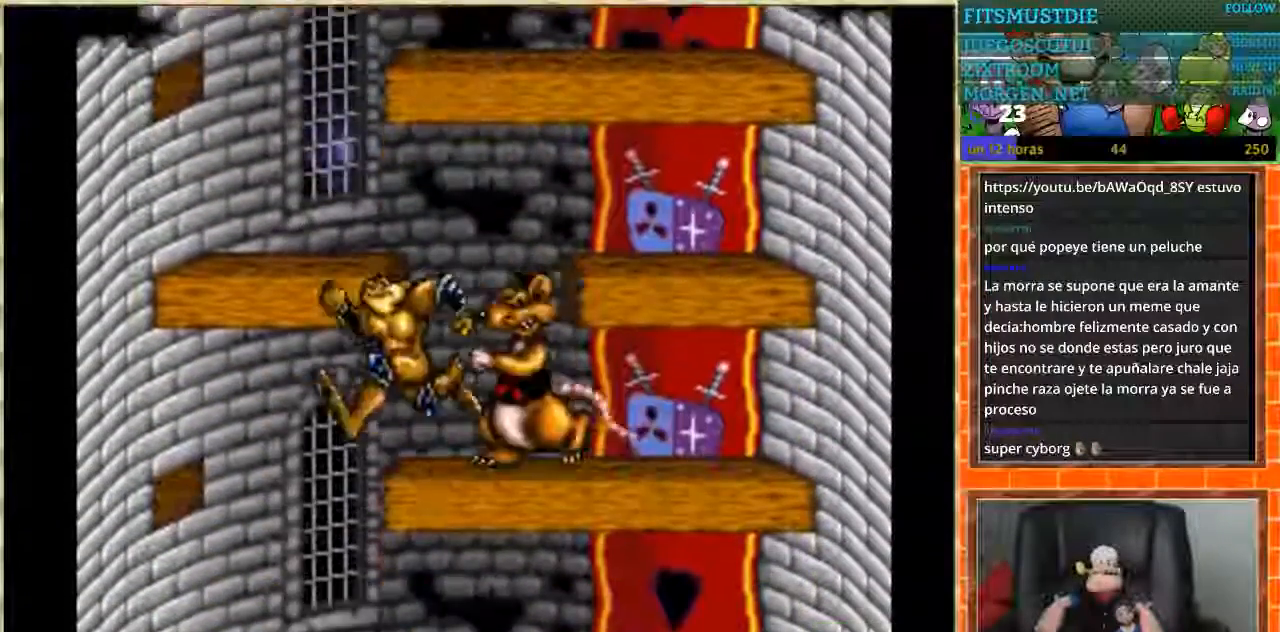
{"buttons": ["DPAD_RIGHT"], "events": [[167, "DPAD_LEFT", "up"], [167, "DPAD_RIGHT", "down"]]}
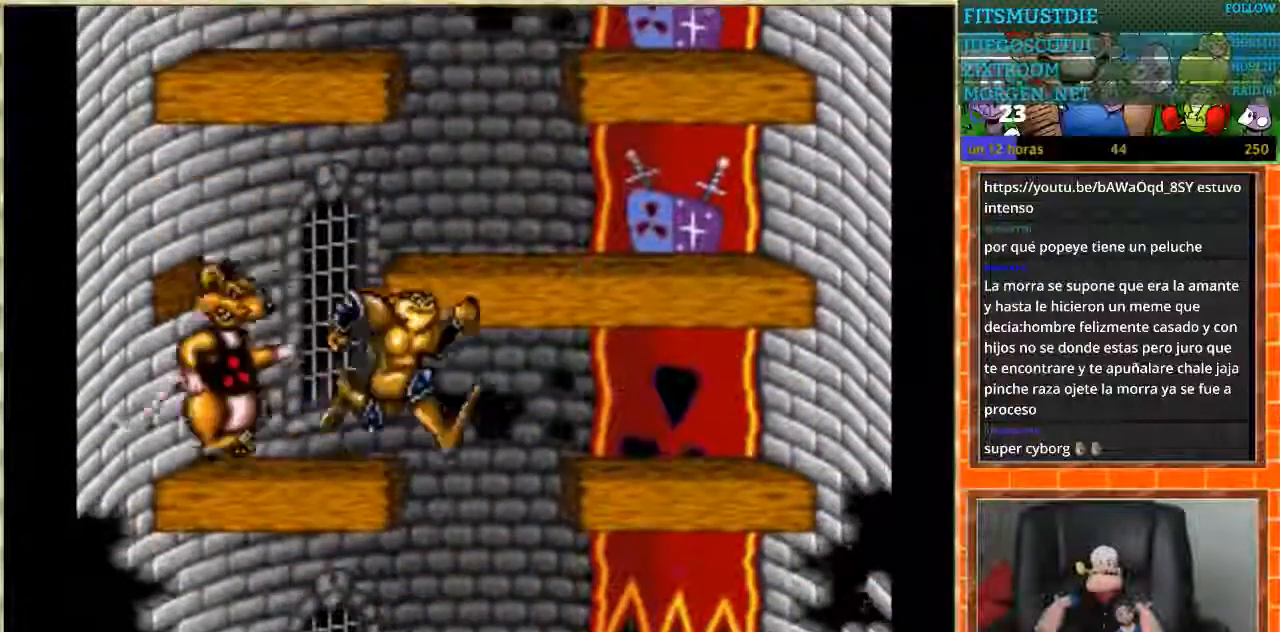
{"buttons": ["DPAD_RIGHT"], "events": [[67, "DPAD_RIGHT", "up"], [100, "DPAD_LEFT", "down"], [467, "DPAD_LEFT", "up"], [501, "DPAD_RIGHT", "down"]]}
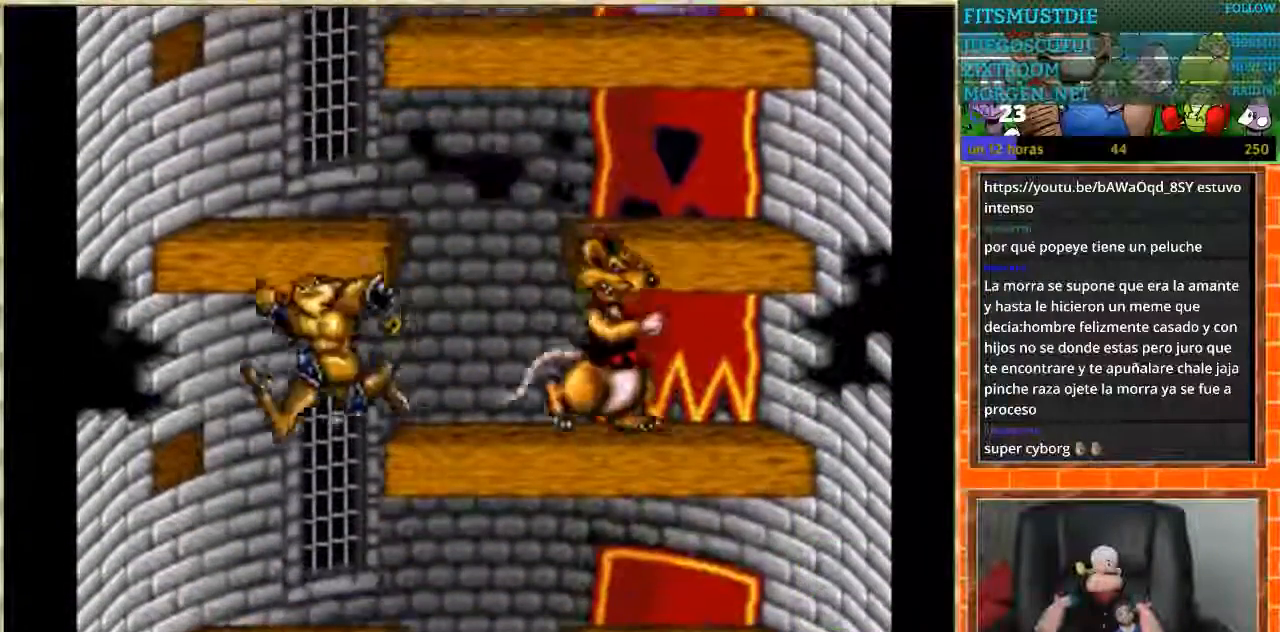
{"buttons": ["DPAD_LEFT"], "events": [[367, "DPAD_RIGHT", "up"], [400, "DPAD_LEFT", "down"]]}
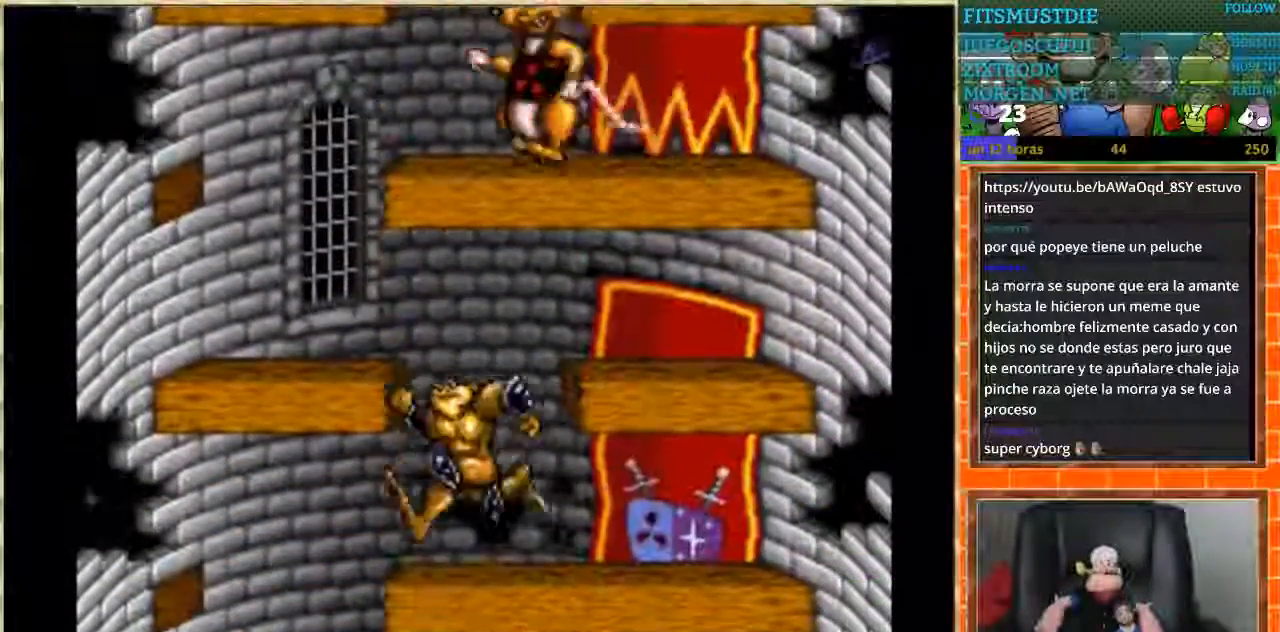
{"buttons": ["DPAD_RIGHT"], "events": [[334, "DPAD_LEFT", "up"], [334, "DPAD_RIGHT", "down"]]}
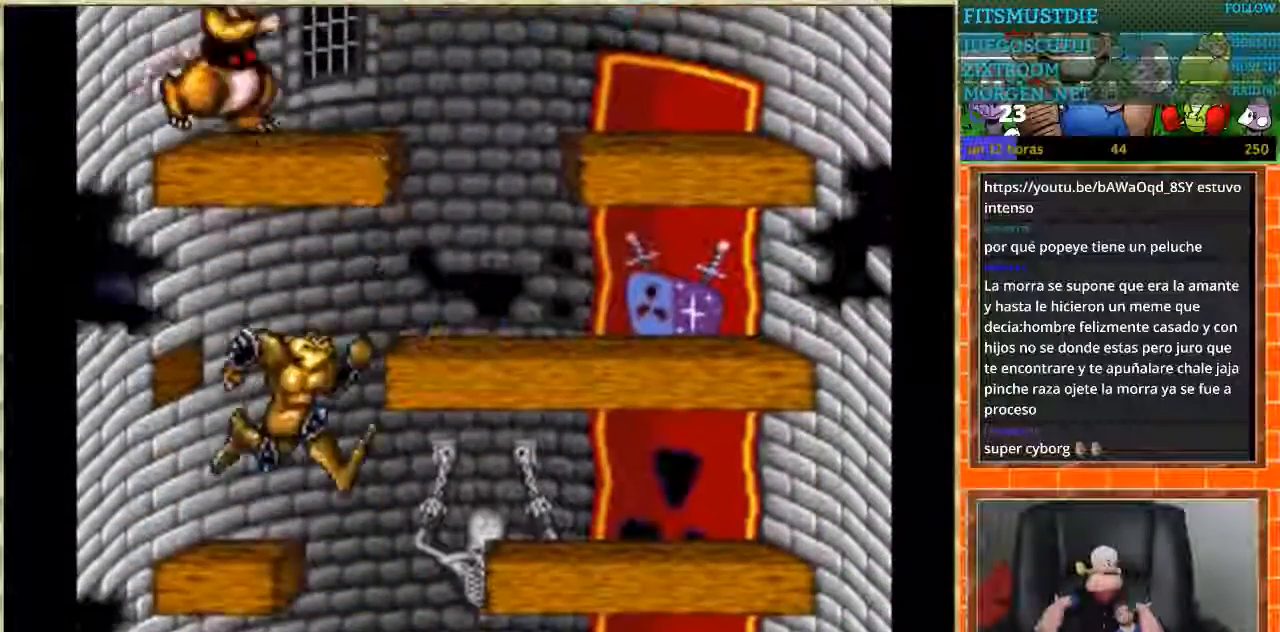
{"buttons": [], "events": [[467, "DPAD_RIGHT", "up"]]}
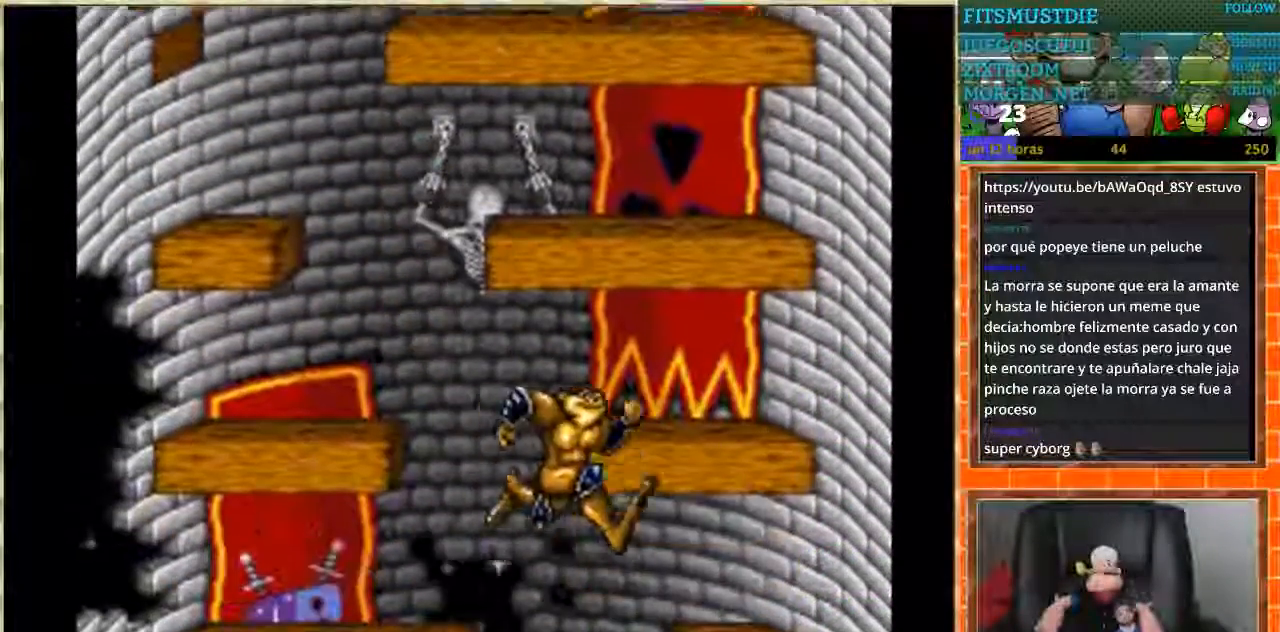
{"buttons": [], "events": [[267, "DPAD_RIGHT", "down"], [501, "DPAD_RIGHT", "up"]]}
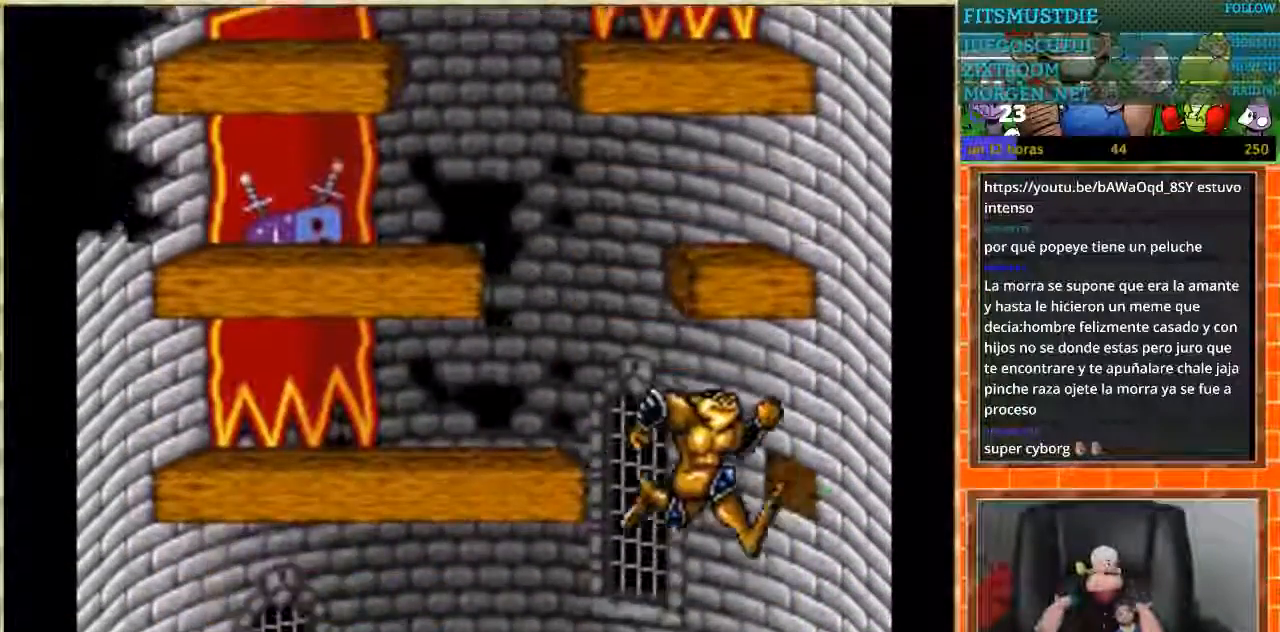
{"buttons": ["DPAD_LEFT"], "events": [[167, "DPAD_LEFT", "down"]]}
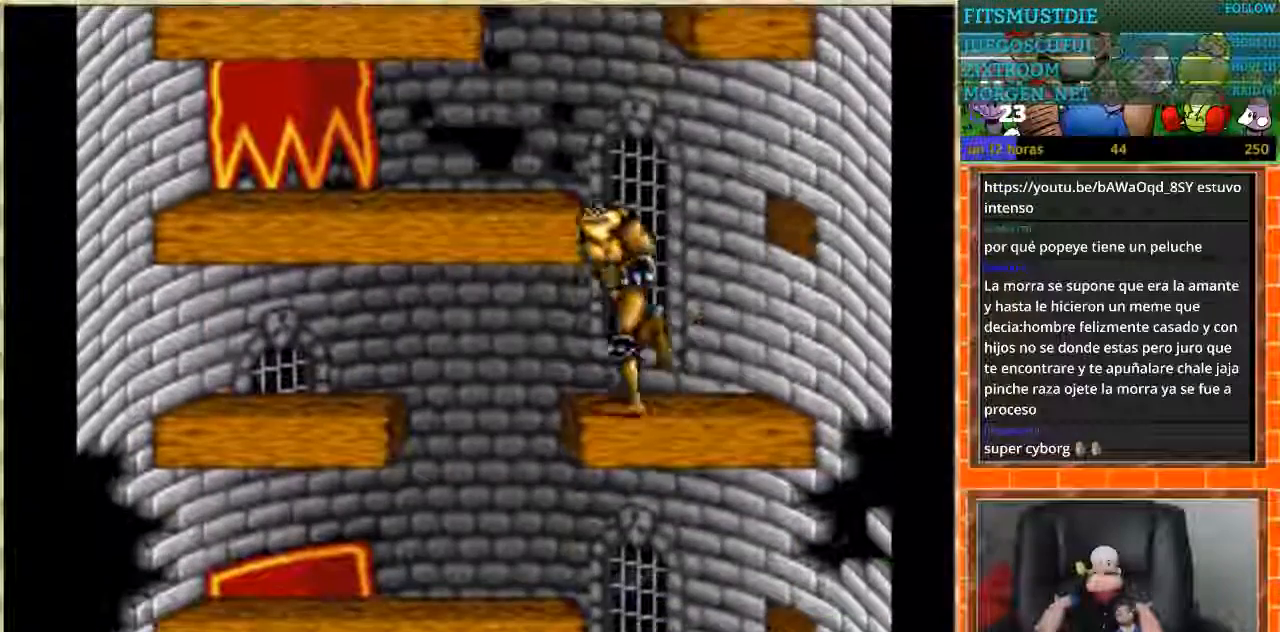
{"buttons": ["DPAD_RIGHT"], "events": [[167, "DPAD_LEFT", "up"], [167, "DPAD_RIGHT", "down"]]}
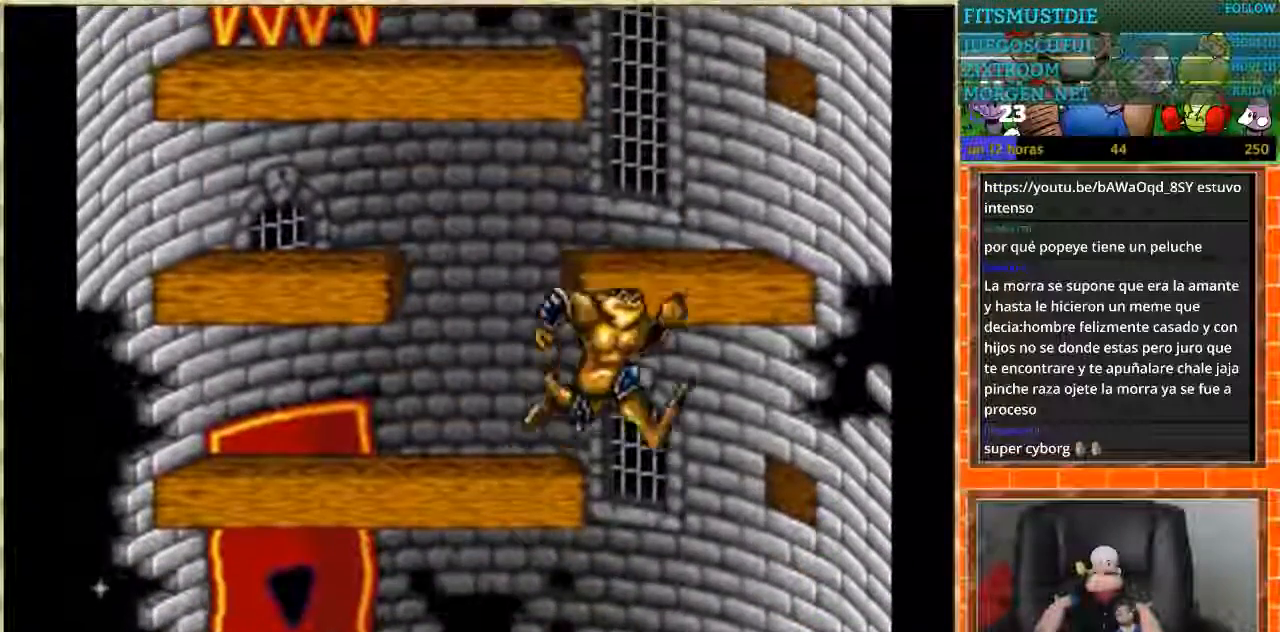
{"buttons": ["DPAD_LEFT"], "events": [[67, "DPAD_RIGHT", "up"], [100, "DPAD_LEFT", "down"]]}
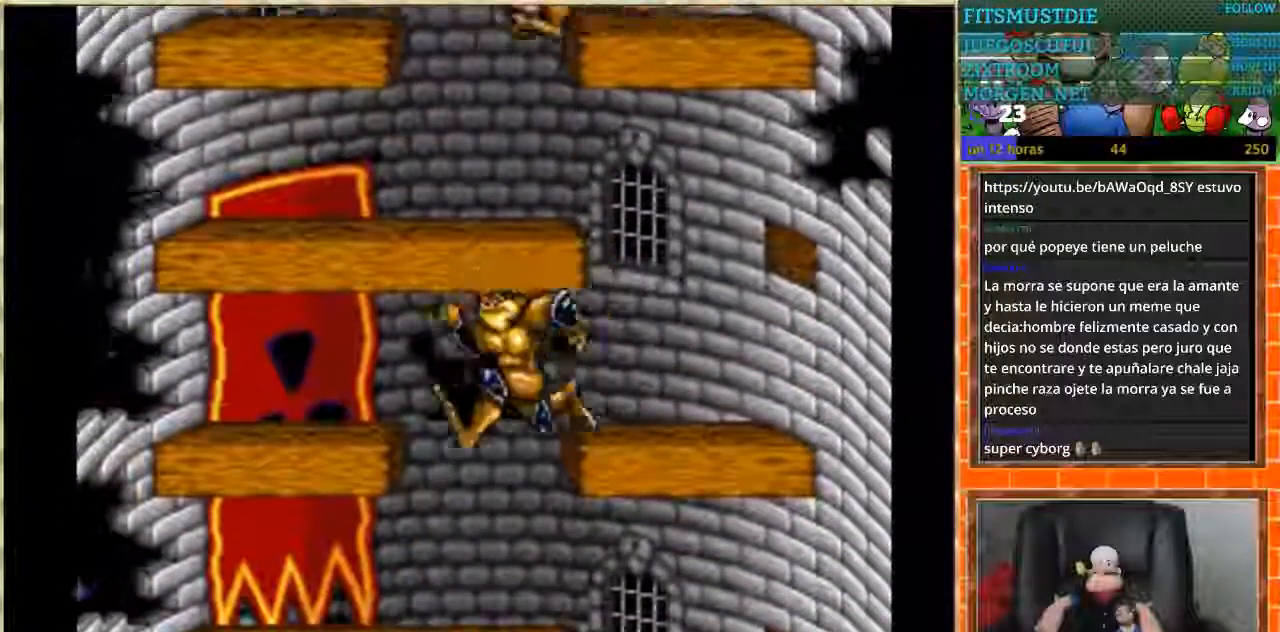
{"buttons": ["DPAD_LEFT"], "events": [[34, "DPAD_LEFT", "up"], [34, "DPAD_RIGHT", "down"], [401, "DPAD_RIGHT", "up"], [434, "DPAD_LEFT", "down"]]}
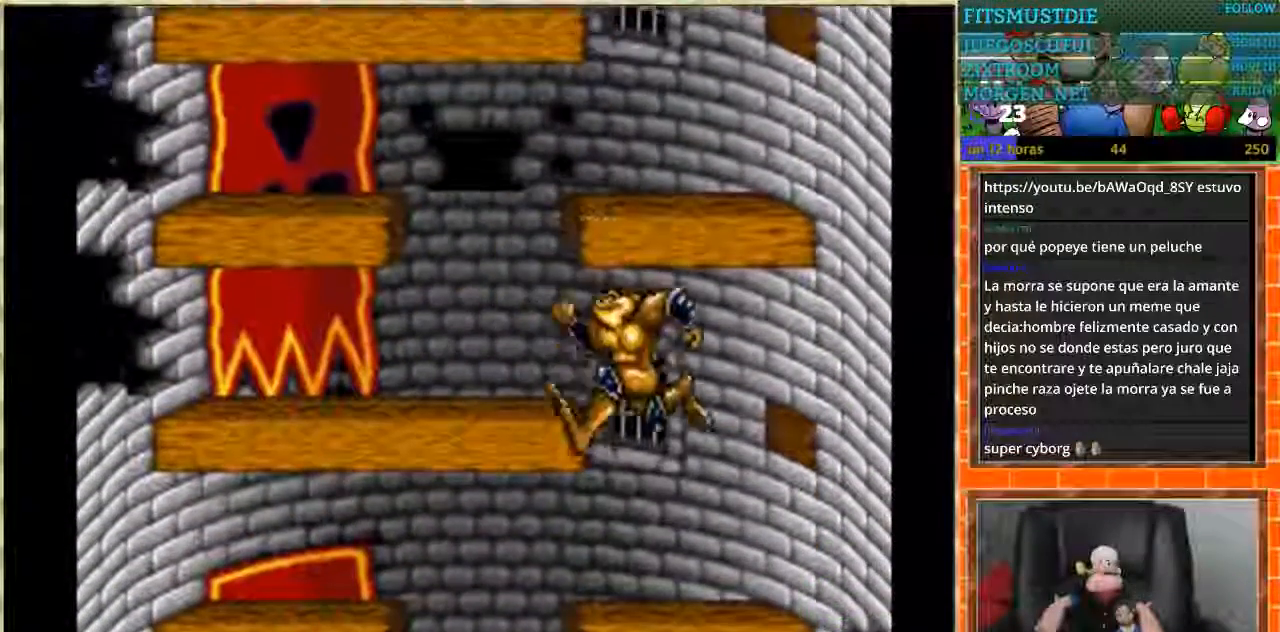
{"buttons": ["DPAD_RIGHT"], "events": [[300, "DPAD_LEFT", "up"], [333, "DPAD_RIGHT", "down"]]}
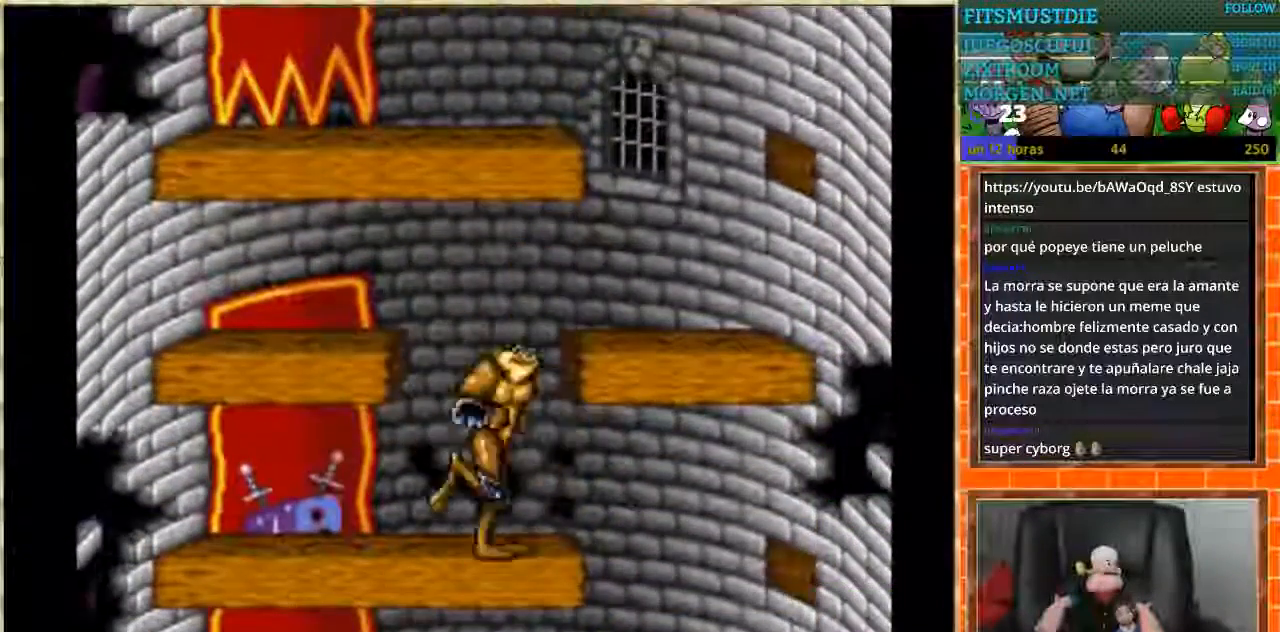
{"buttons": ["DPAD_LEFT"], "events": [[267, "DPAD_DOWN", "down"], [267, "DPAD_LEFT", "down"], [267, "DPAD_RIGHT", "up"], [301, "DPAD_DOWN", "up"]]}
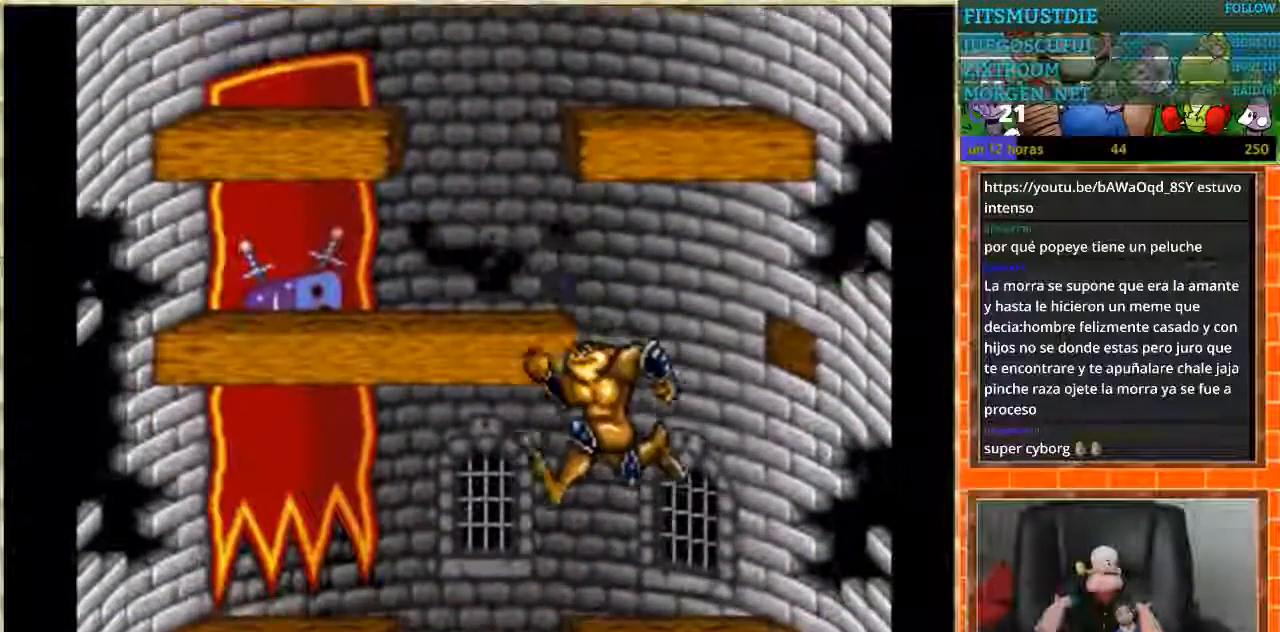
{"buttons": [], "events": [[233, "DPAD_LEFT", "up"], [300, "DPAD_RIGHT", "down"], [434, "DPAD_RIGHT", "up"]]}
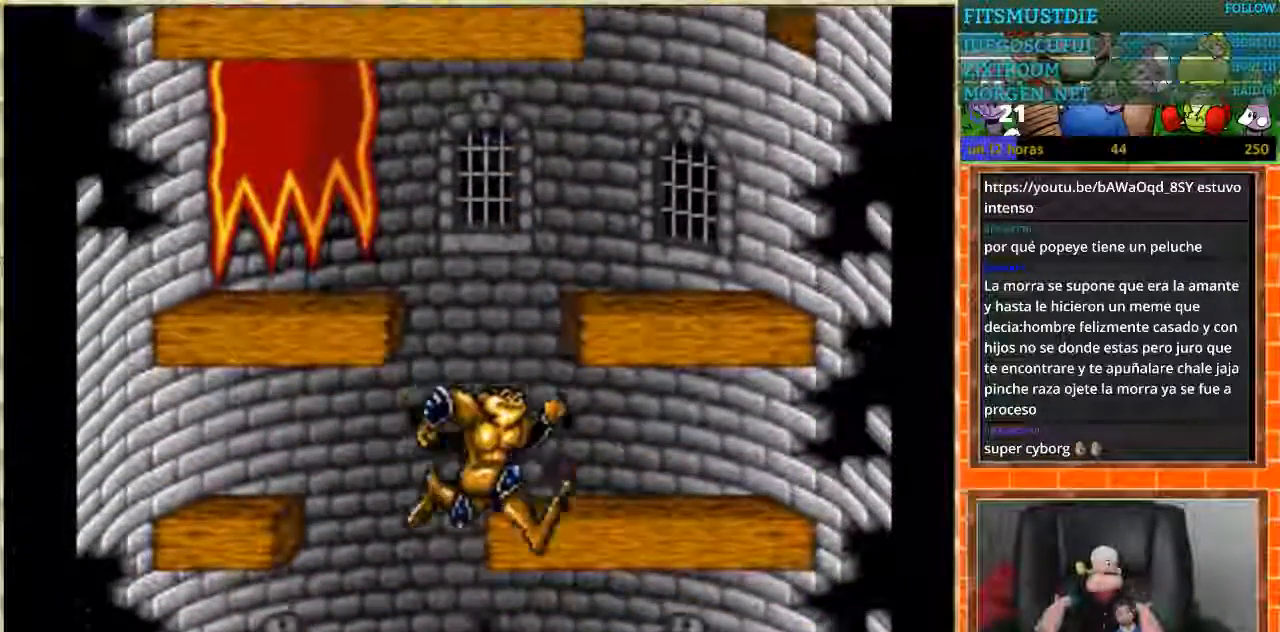
{"buttons": ["DPAD_RIGHT"], "events": [[234, "DPAD_LEFT", "down"], [367, "DPAD_DOWN", "down"], [367, "DPAD_LEFT", "up"], [401, "DPAD_DOWN", "up"], [401, "DPAD_RIGHT", "down"]]}